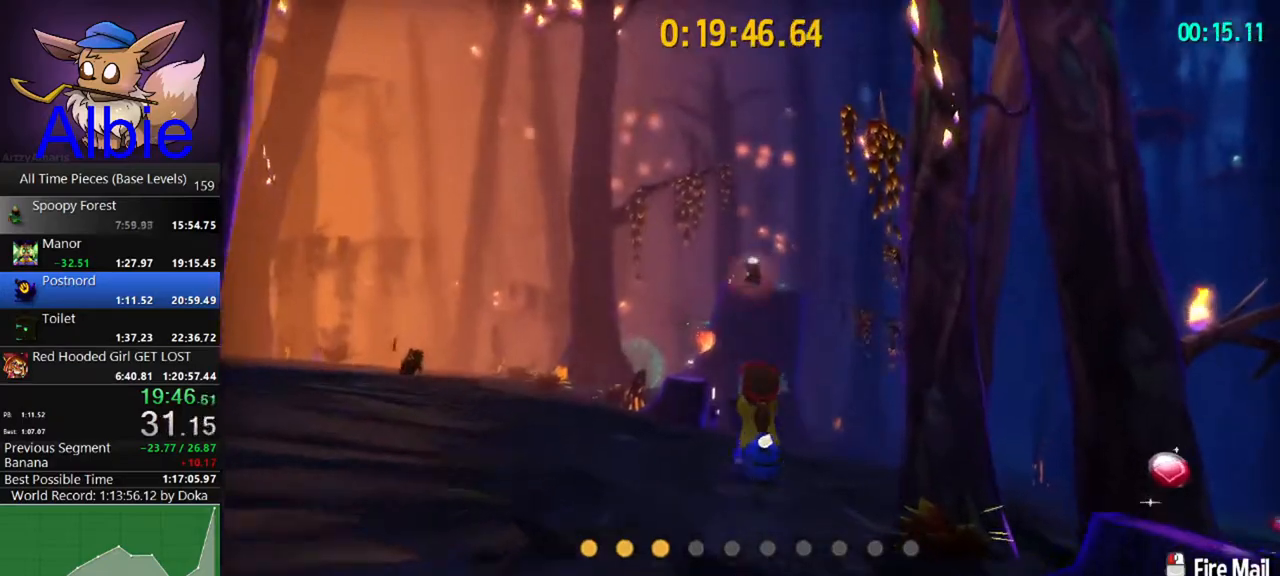
Gameplay with keyboard and mouse; each line is a JSON object with the keys and mouse buttons held at the frame after it. "events" lists presses ("down") and releases ("up") of "1", "2", "3", "4", "5", "a", "alt", "c", "caps_lock", "ctrl", "d", "e", "f", "g", "q", "r", "s", "shift", "space", "t", "tab", "v", "w", "x", "z", "mouse_left", "mouse_wheel" and "mouse_right" between this image and that frame as [ms after this image, input, new state], when the widget could be followed in between. "mouse_left", "mouse_wheel", "mouse_right" = the "left", "wheel", "right" buttons of the "mouse" list. No other keys are recorded. "wheel" means that the mouse wheel is clicked or scrolled. "mouse_move" is the direction in which the mouse moves at that frame (one of eight, or "still"), when it could be read.
{"keys": ["w"], "mouse": [], "mouse_move": "still", "events": [[200, "a", "up"]]}
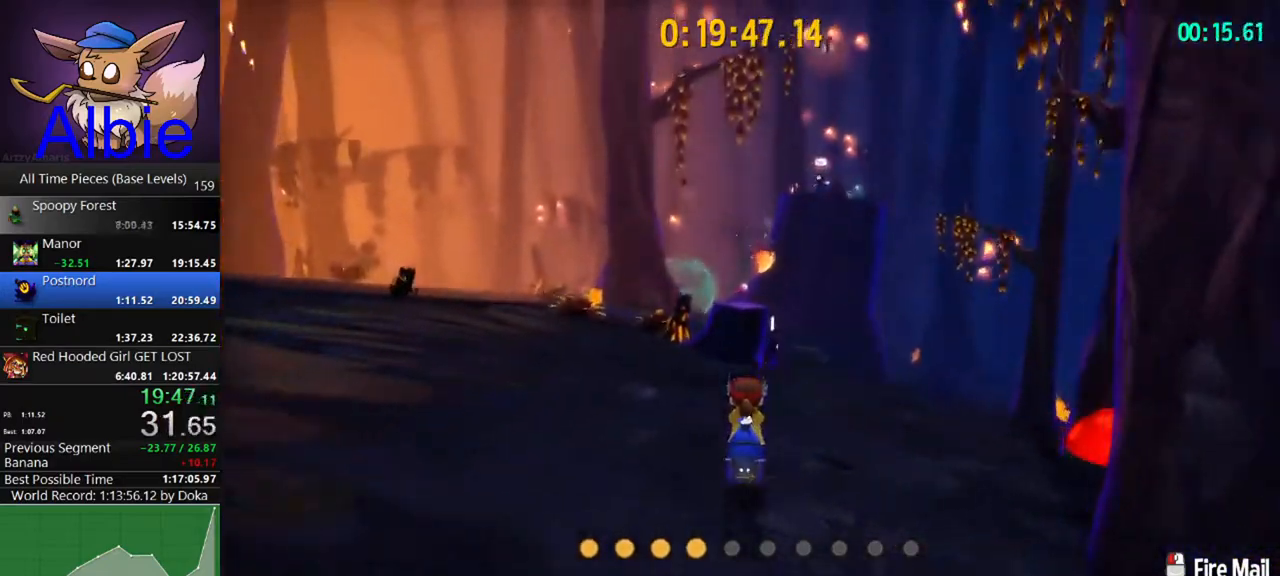
{"keys": ["space", "w"], "mouse": [], "mouse_move": "still", "events": [[433, "space", "down"]]}
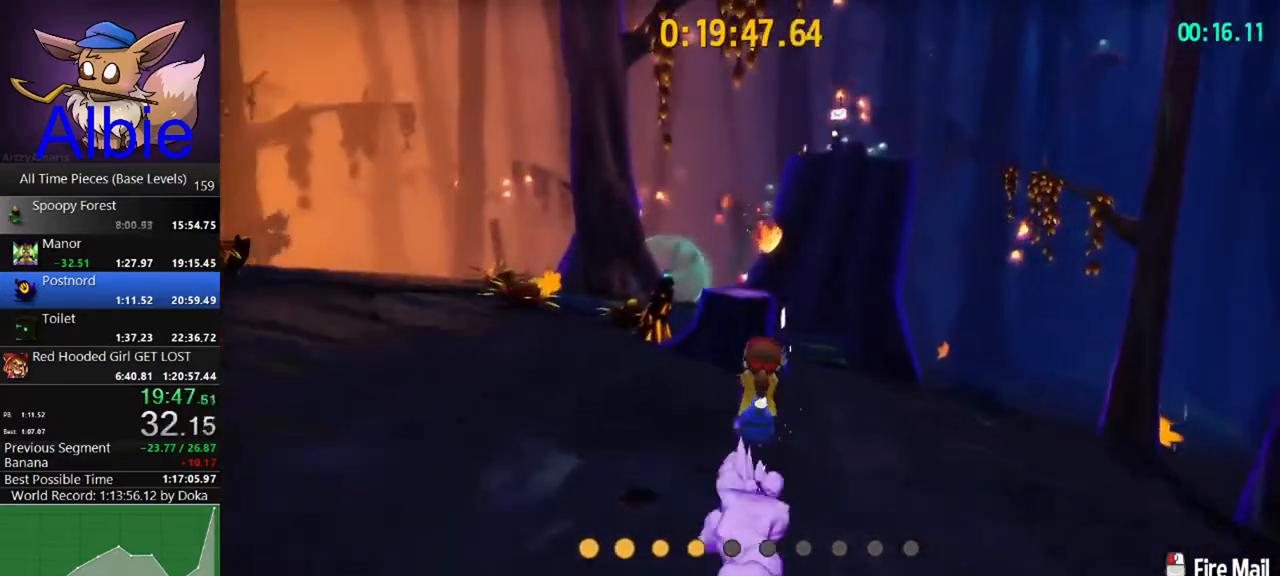
{"keys": ["w"], "mouse": [], "mouse_move": "still", "events": [[67, "space", "up"], [300, "space", "down"], [367, "space", "up"]]}
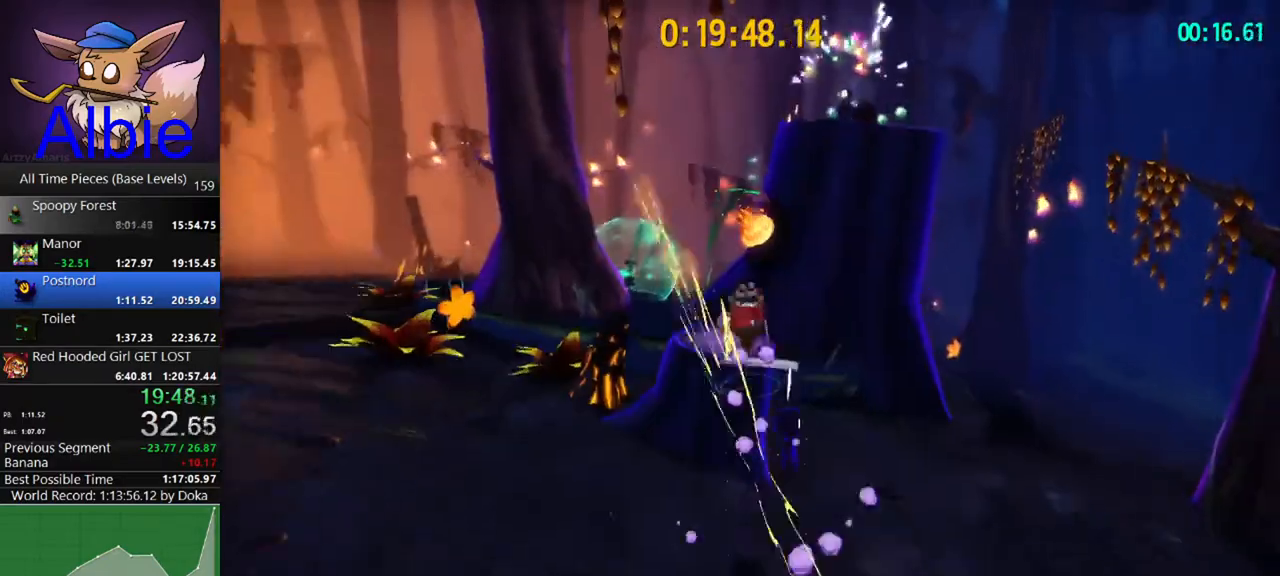
{"keys": ["w"], "mouse": [], "mouse_move": "still", "events": []}
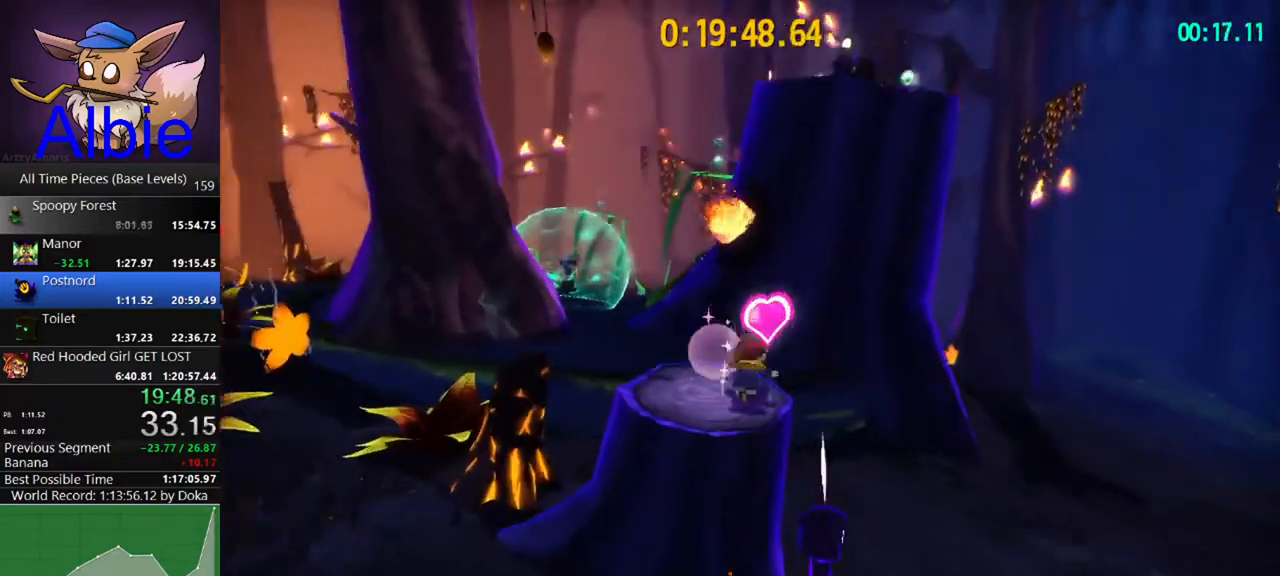
{"keys": ["space", "w"], "mouse": [], "mouse_move": "still", "events": [[67, "space", "down"], [300, "space", "up"], [433, "space", "down"]]}
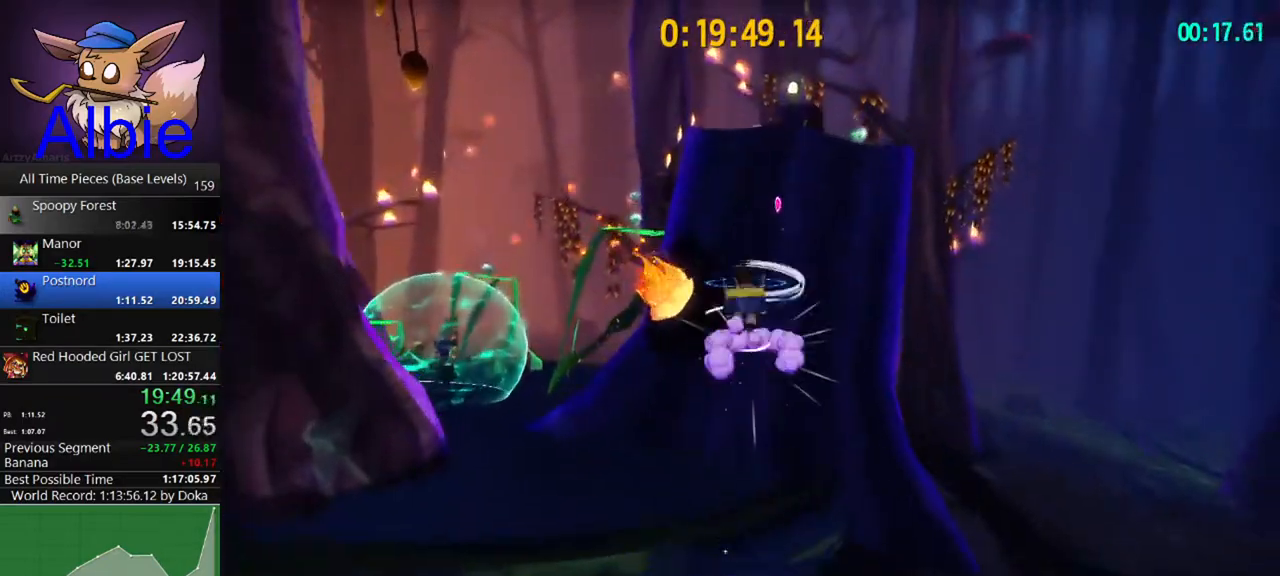
{"keys": ["w"], "mouse": [], "mouse_move": "still", "events": [[167, "space", "up"], [300, "shift", "down"], [433, "shift", "up"]]}
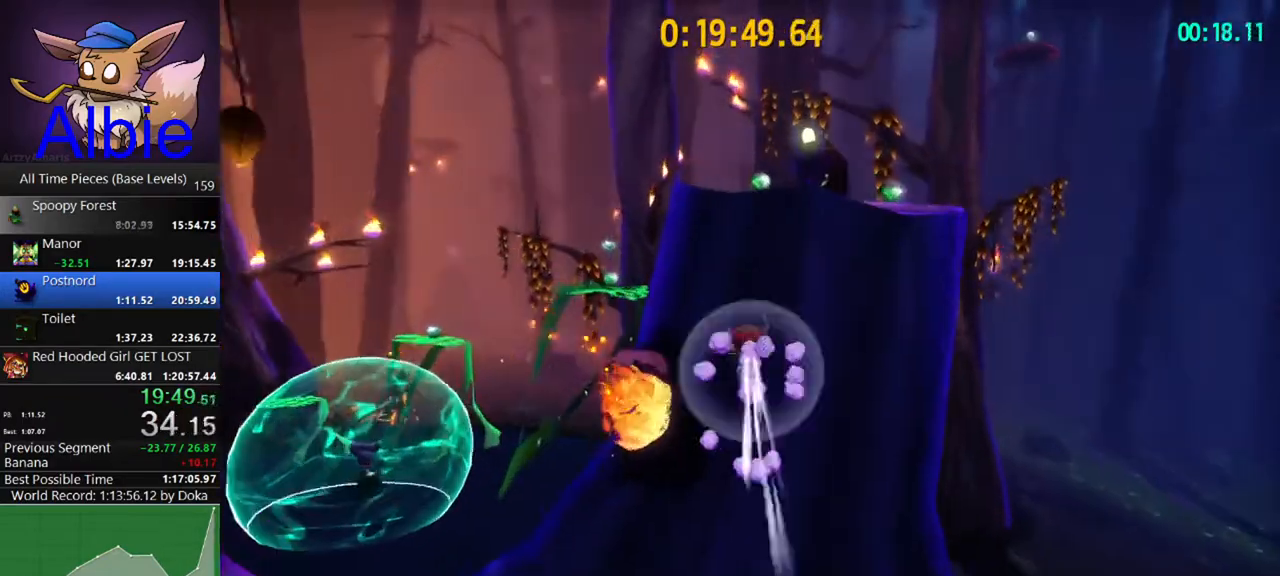
{"keys": ["a", "w"], "mouse": [], "mouse_move": "still", "events": [[100, "shift", "down"], [233, "shift", "up"], [467, "a", "down"]]}
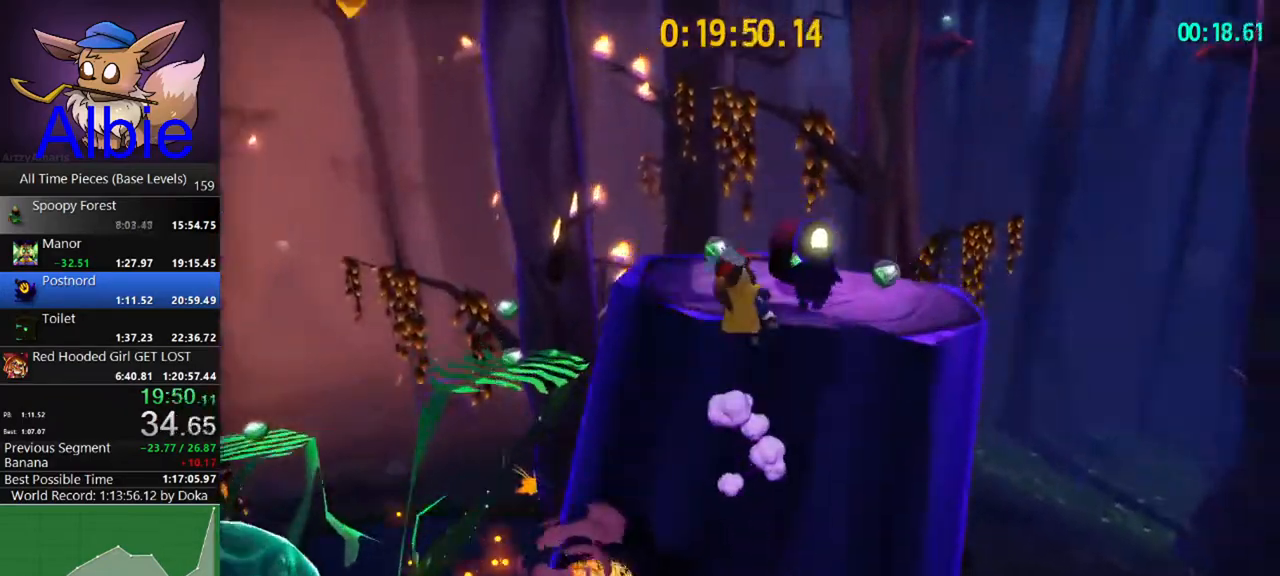
{"keys": ["e", "w"], "mouse": [], "mouse_move": "down", "events": [[233, "a", "up"], [467, "e", "down"]]}
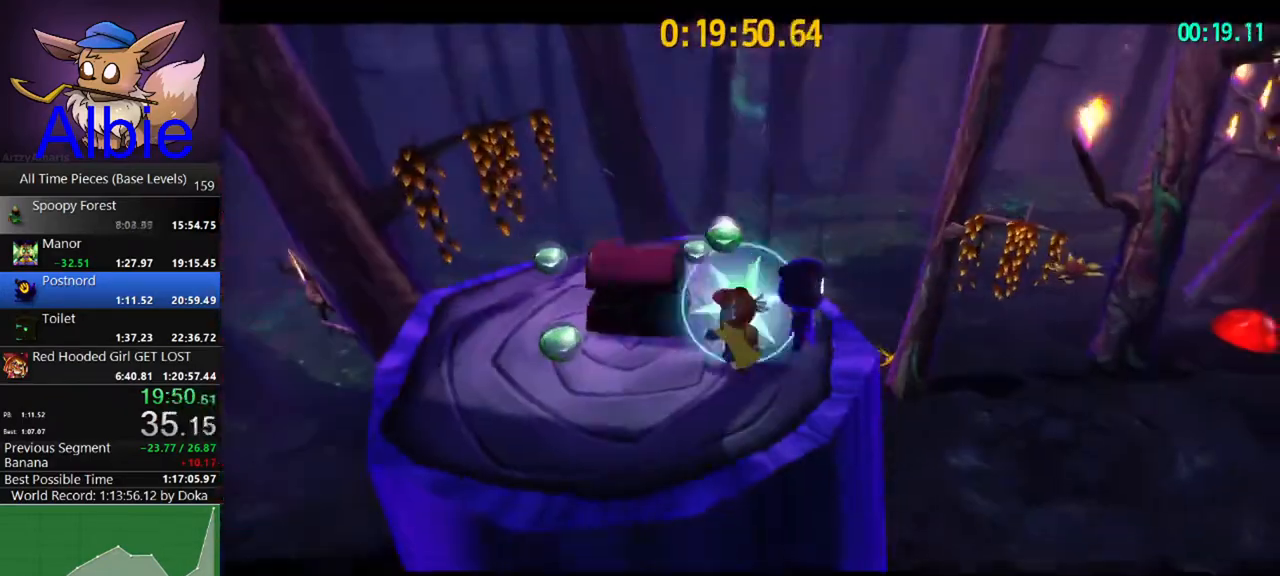
{"keys": ["w"], "mouse": [], "mouse_move": "still", "events": [[67, "e", "up"], [167, "e", "down"], [200, "e", "up"]]}
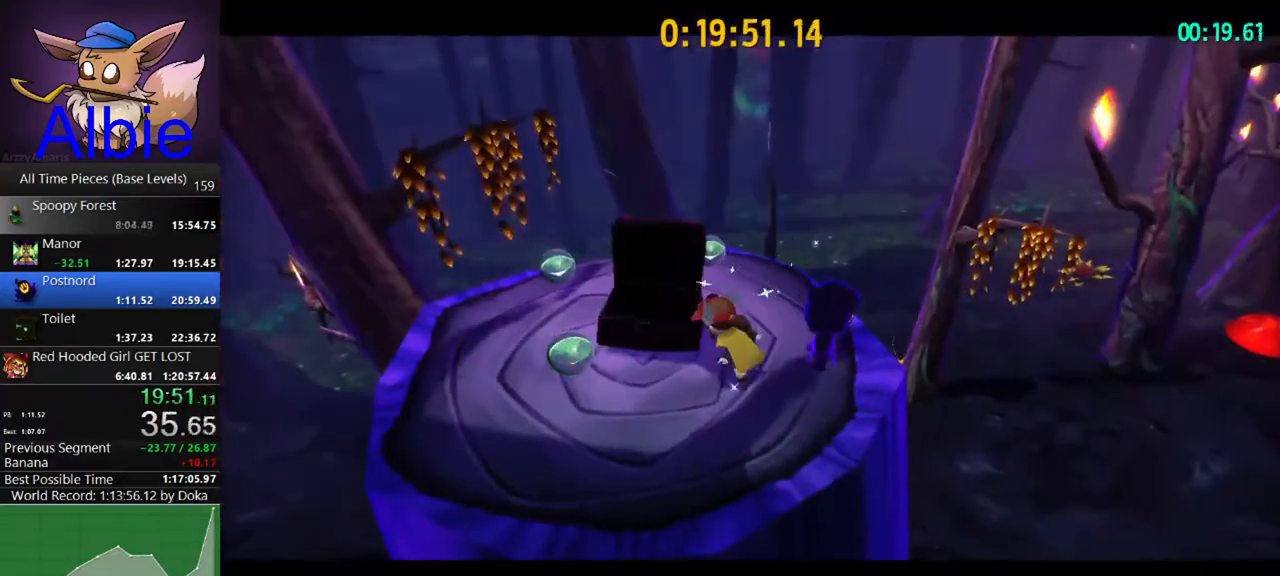
{"keys": ["a", "w"], "mouse": [], "mouse_move": "right", "events": [[333, "a", "down"]]}
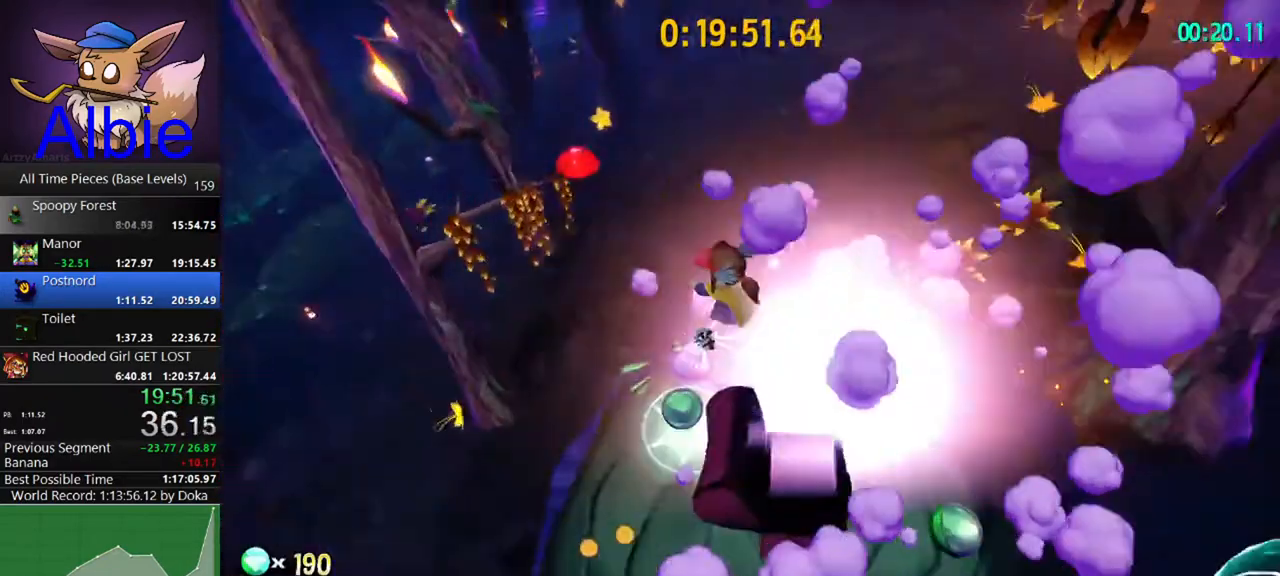
{"keys": ["a", "s"], "mouse": ["left"], "mouse_move": "still", "events": [[67, "w", "up"], [300, "s", "down"], [433, "mouse_left", "down"]]}
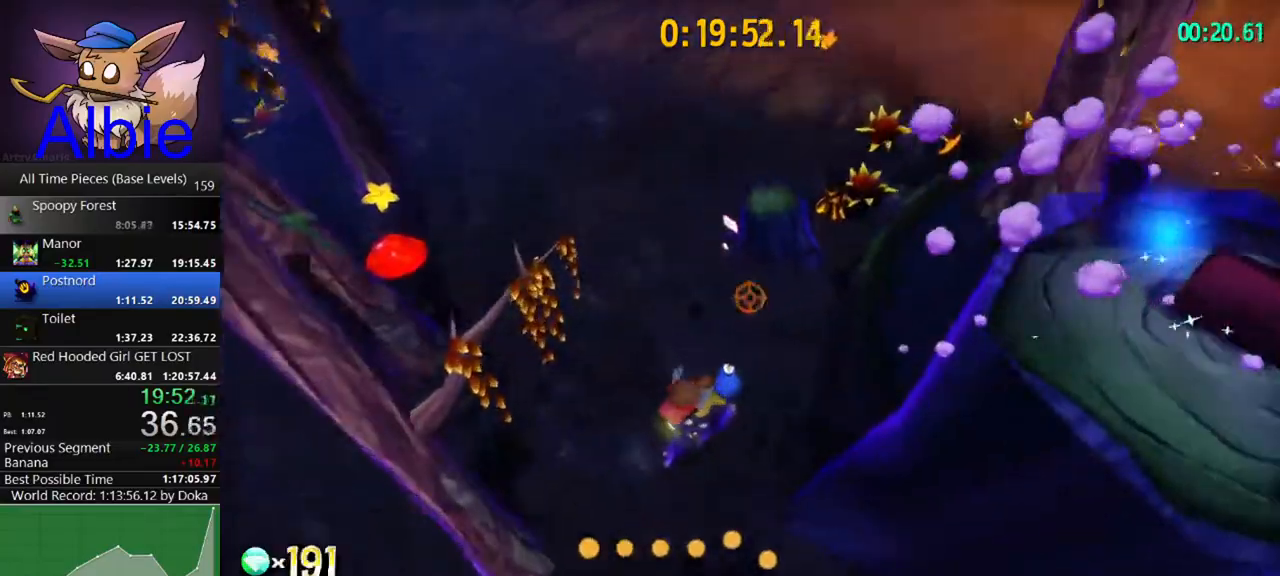
{"keys": ["a", "w"], "mouse": [], "mouse_move": "left", "events": [[233, "mouse_left", "up"], [233, "s", "up"], [400, "w", "down"]]}
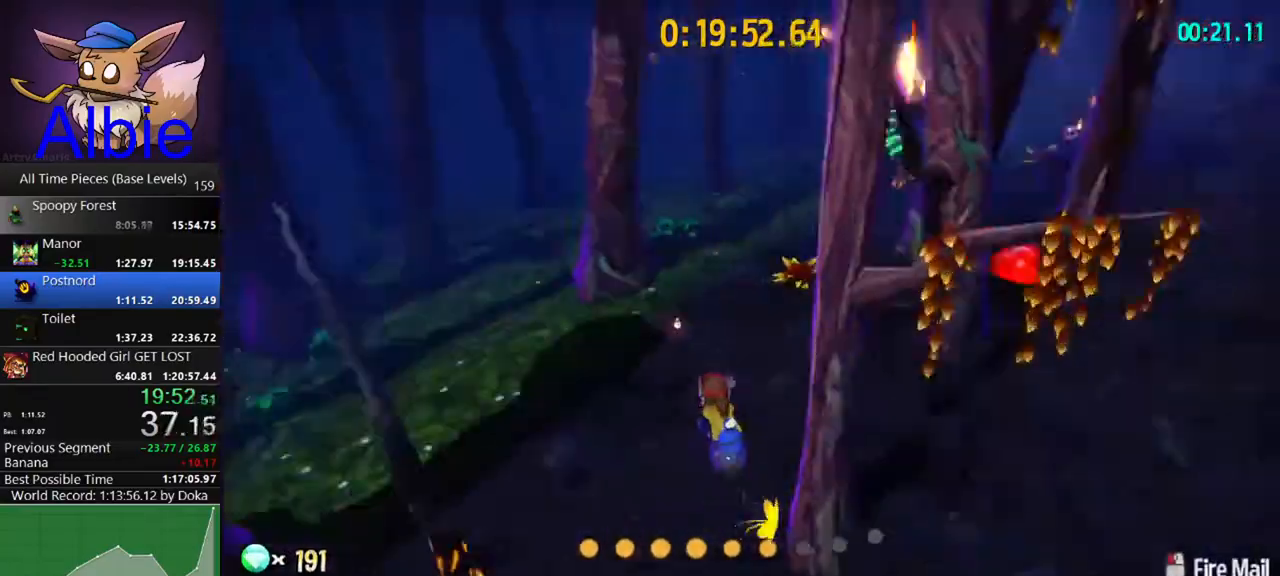
{"keys": ["w"], "mouse": [], "mouse_move": "still", "events": [[33, "a", "up"]]}
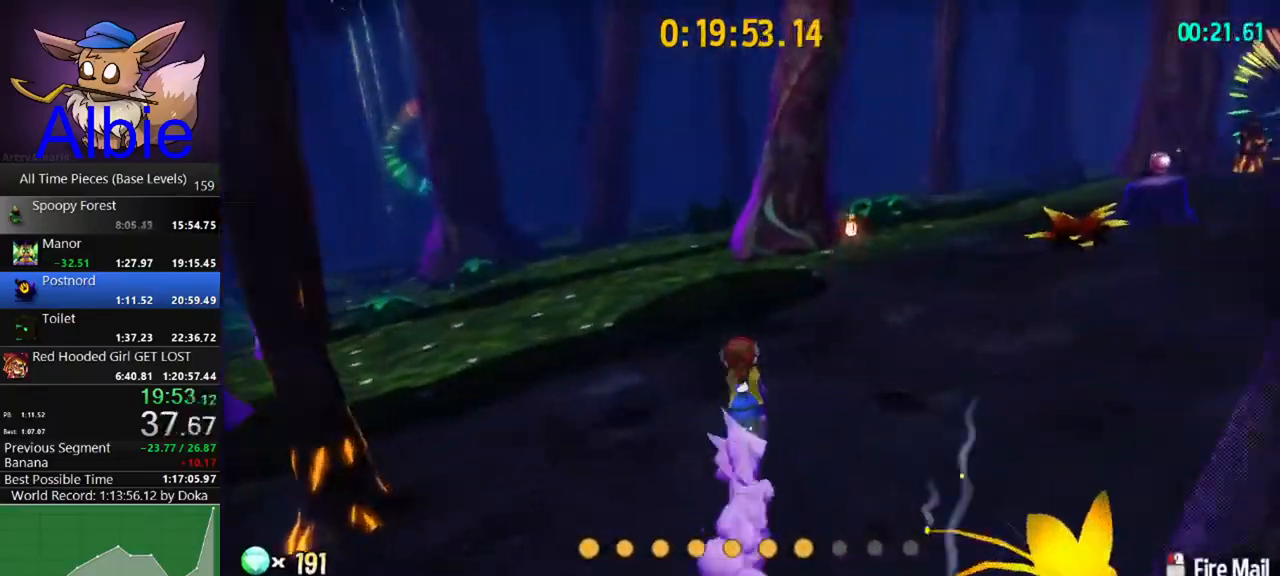
{"keys": ["w"], "mouse": [], "mouse_move": "still", "events": []}
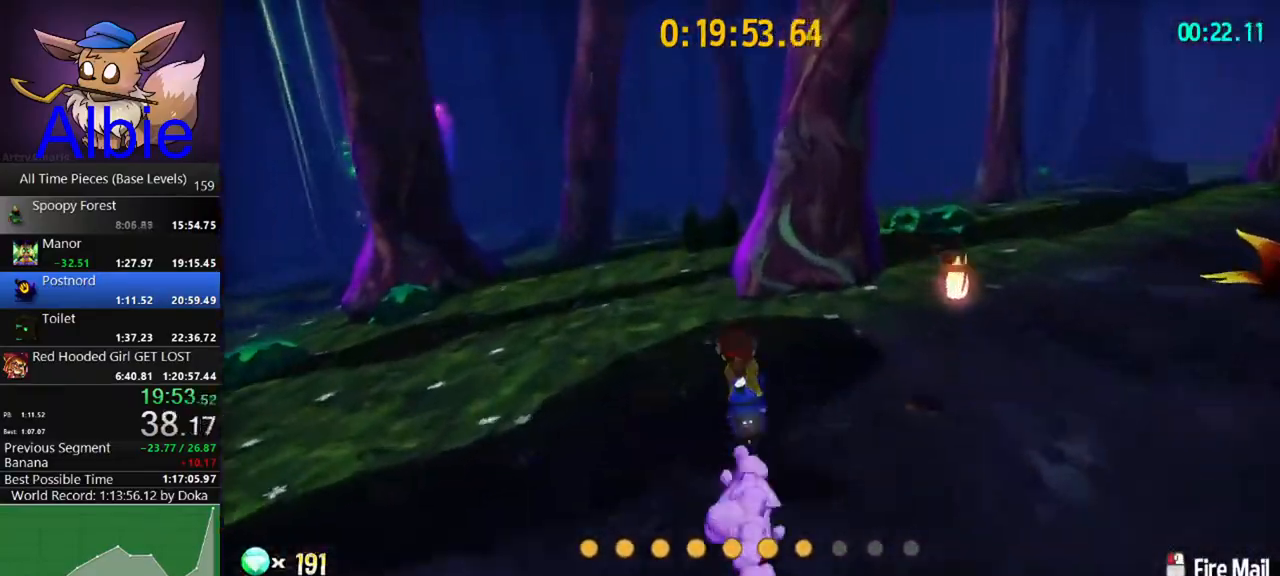
{"keys": ["w"], "mouse": [], "mouse_move": "still", "events": [[33, "a", "down"], [133, "a", "up"]]}
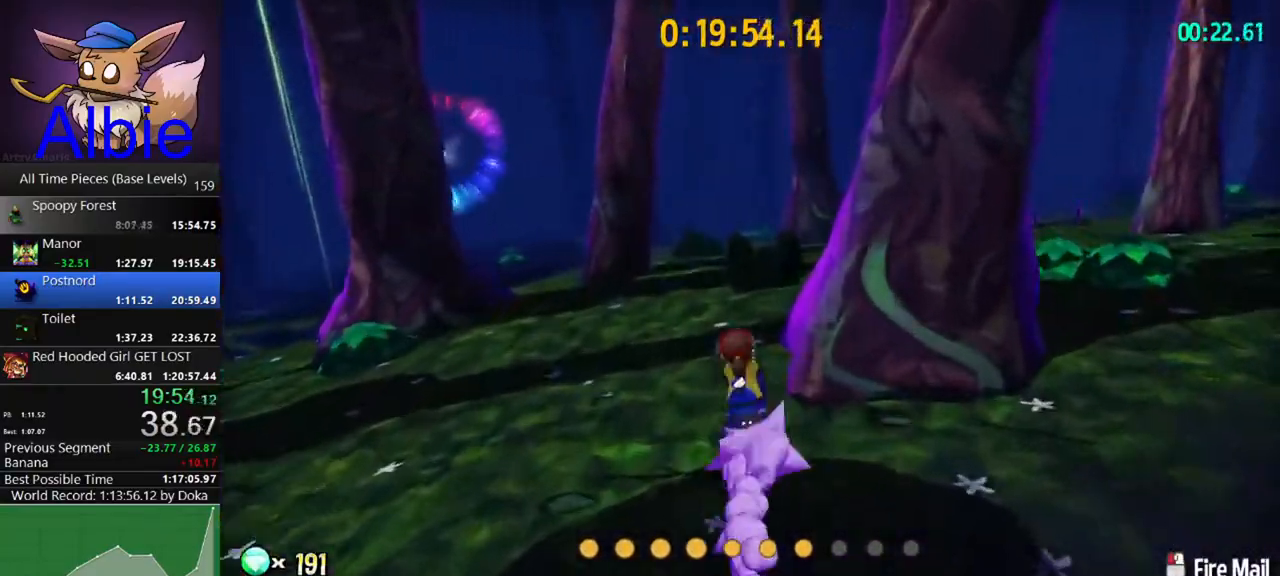
{"keys": ["d", "w"], "mouse": [], "mouse_move": "left", "events": [[267, "d", "down"]]}
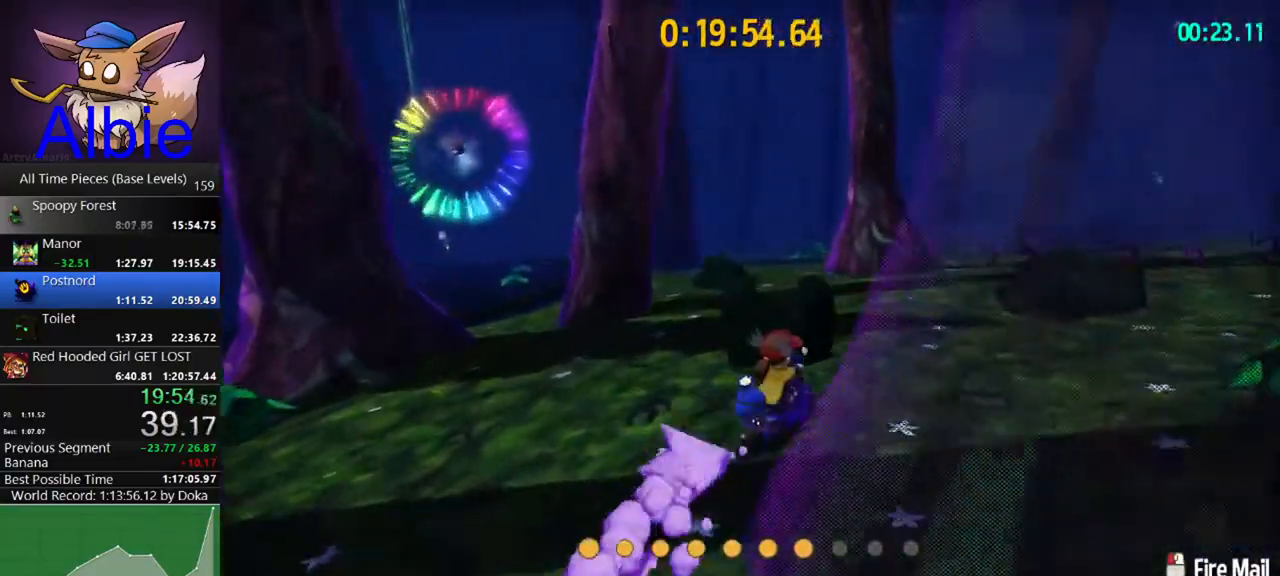
{"keys": ["d", "w"], "mouse": [], "mouse_move": "left", "events": []}
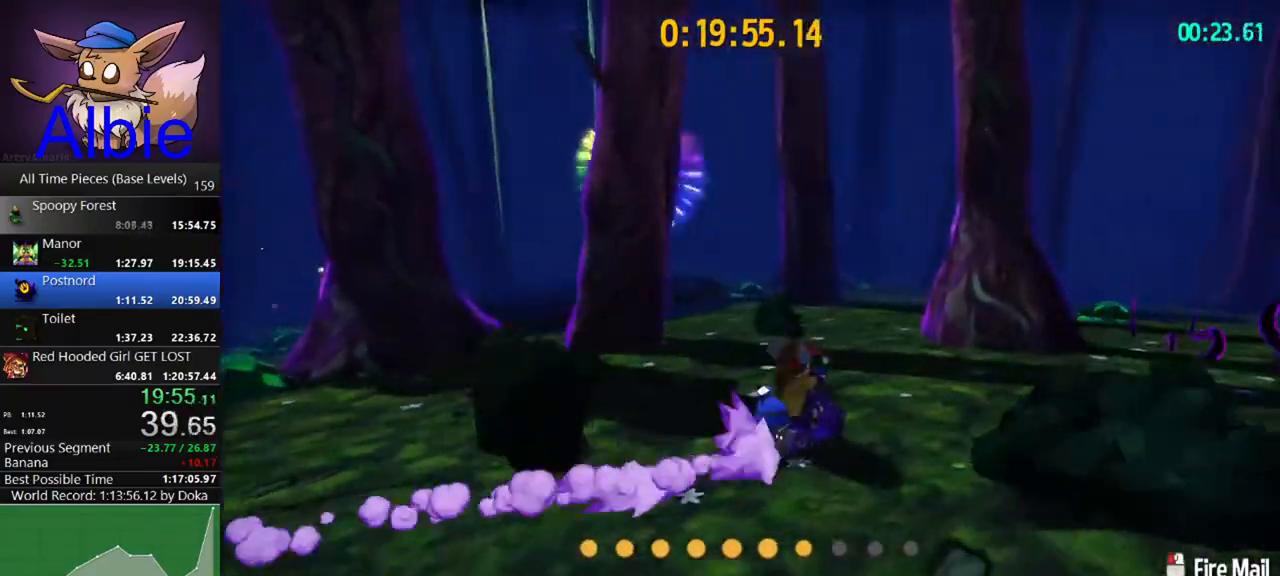
{"keys": ["d"], "mouse": ["left"], "mouse_move": "left", "events": [[267, "mouse_left", "down"], [267, "w", "up"]]}
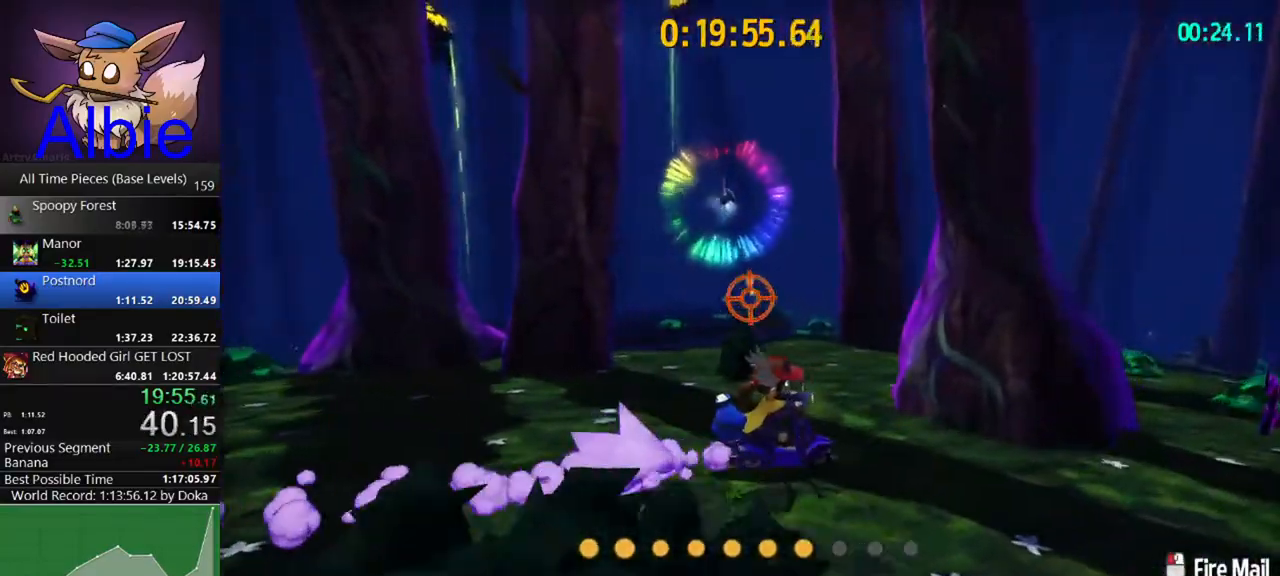
{"keys": ["w"], "mouse": [], "mouse_move": "right", "events": [[100, "mouse_left", "up"], [200, "w", "down"], [433, "d", "up"]]}
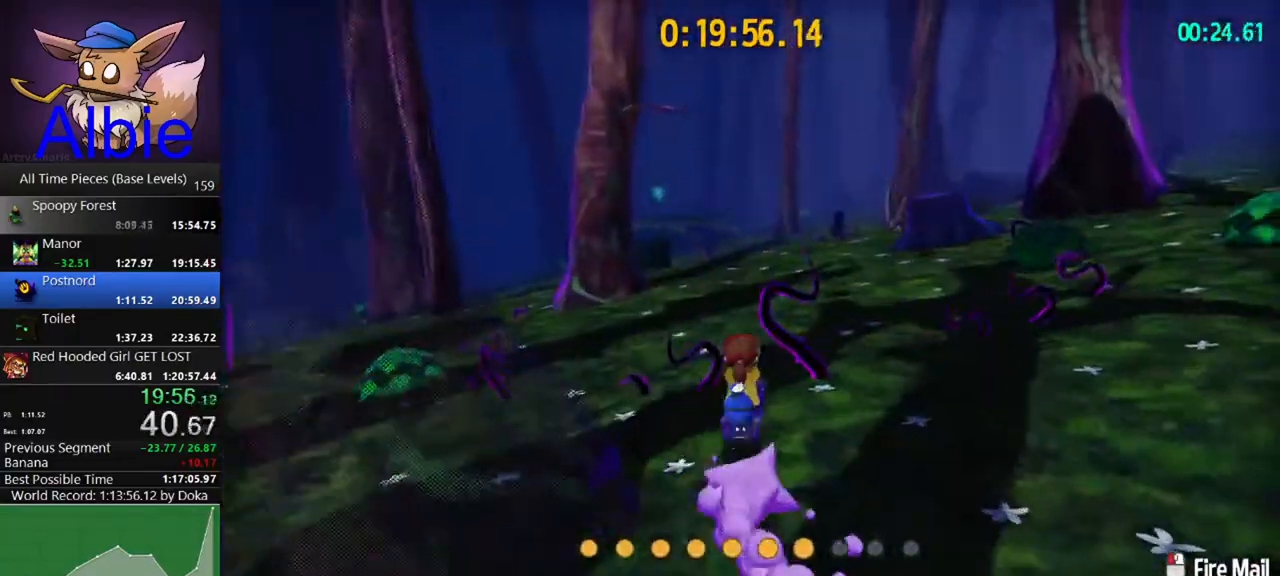
{"keys": ["w"], "mouse": [], "mouse_move": "left", "events": []}
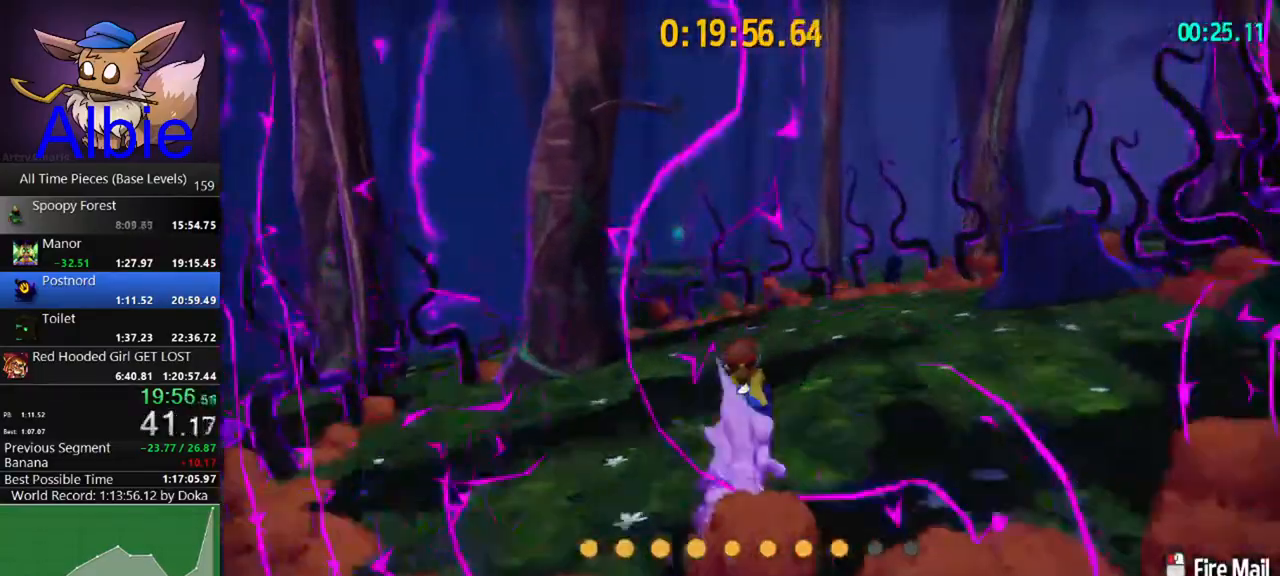
{"keys": ["w"], "mouse": [], "mouse_move": "still", "events": []}
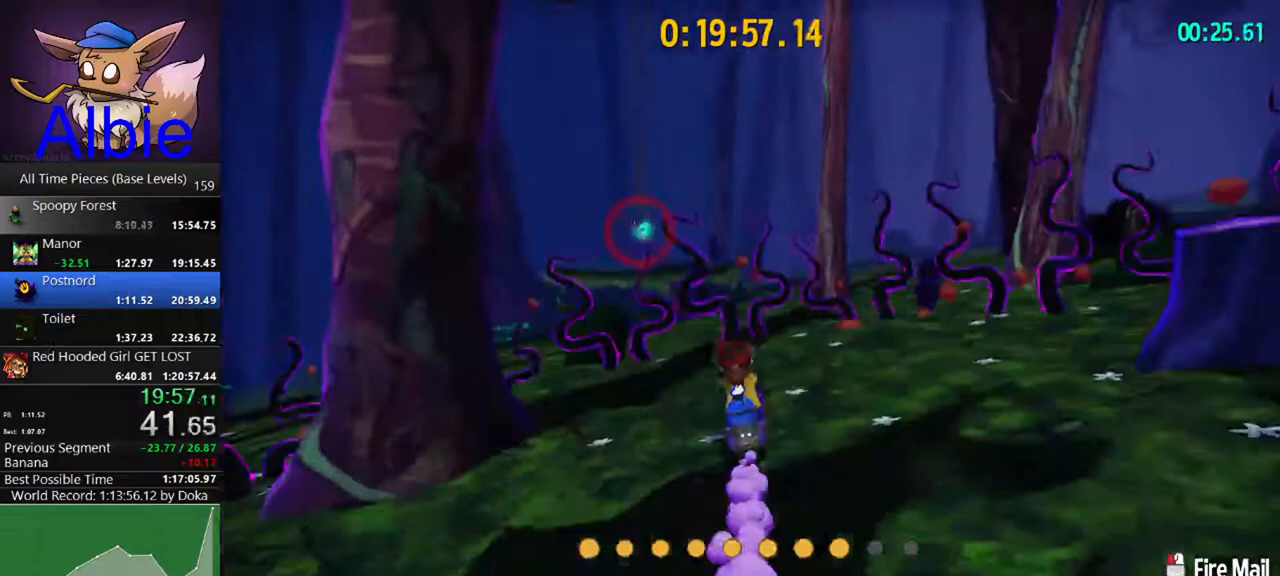
{"keys": ["w"], "mouse": [], "mouse_move": "still", "events": []}
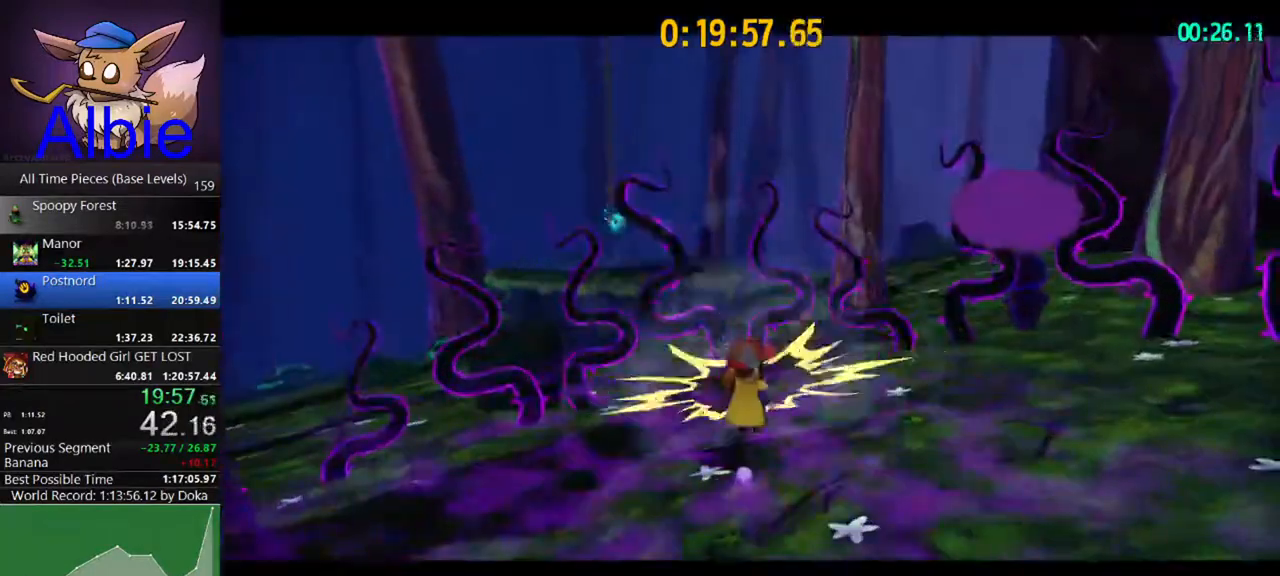
{"keys": ["w"], "mouse": [], "mouse_move": "still", "events": []}
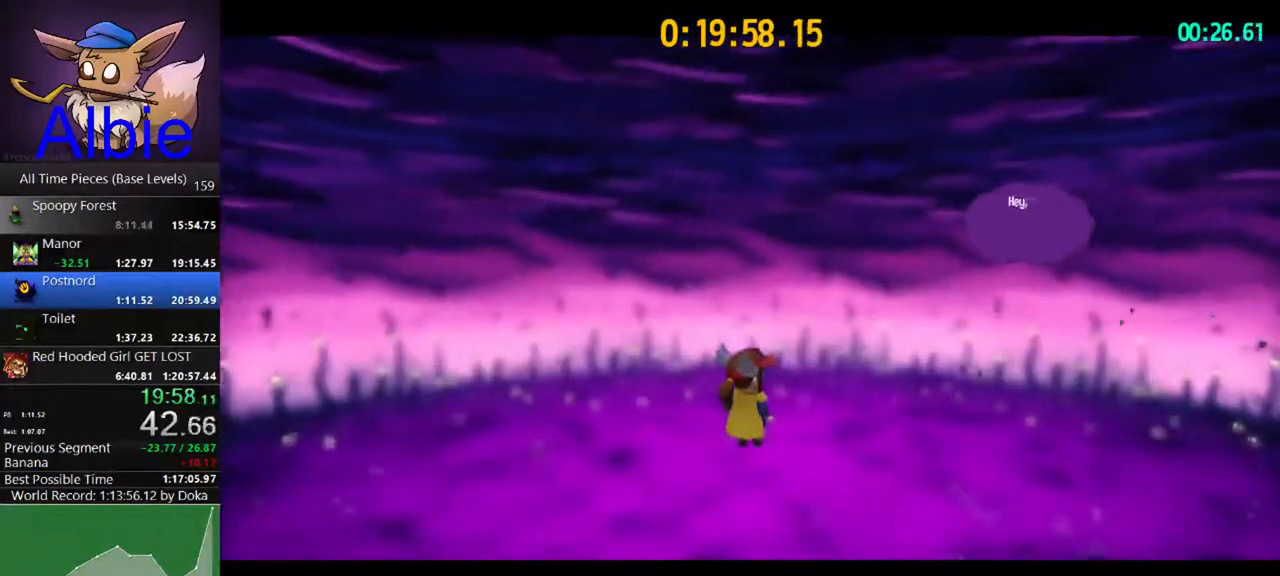
{"keys": ["w"], "mouse": ["right"], "mouse_move": "still", "events": [[500, "mouse_right", "down"]]}
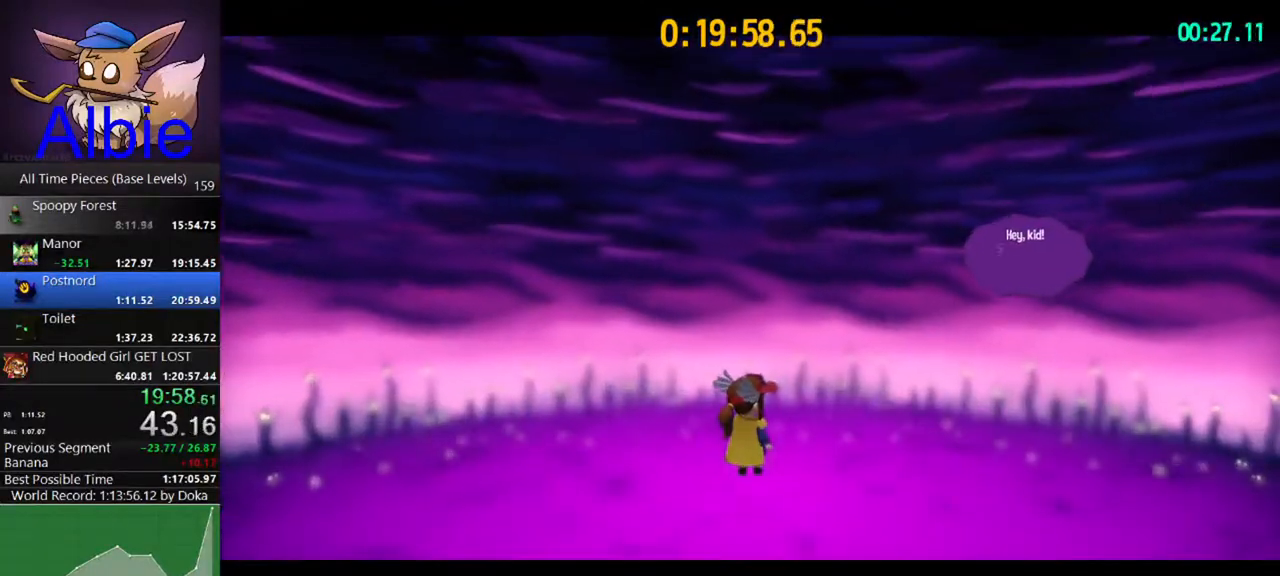
{"keys": ["w"], "mouse": ["right"], "mouse_move": "still", "events": []}
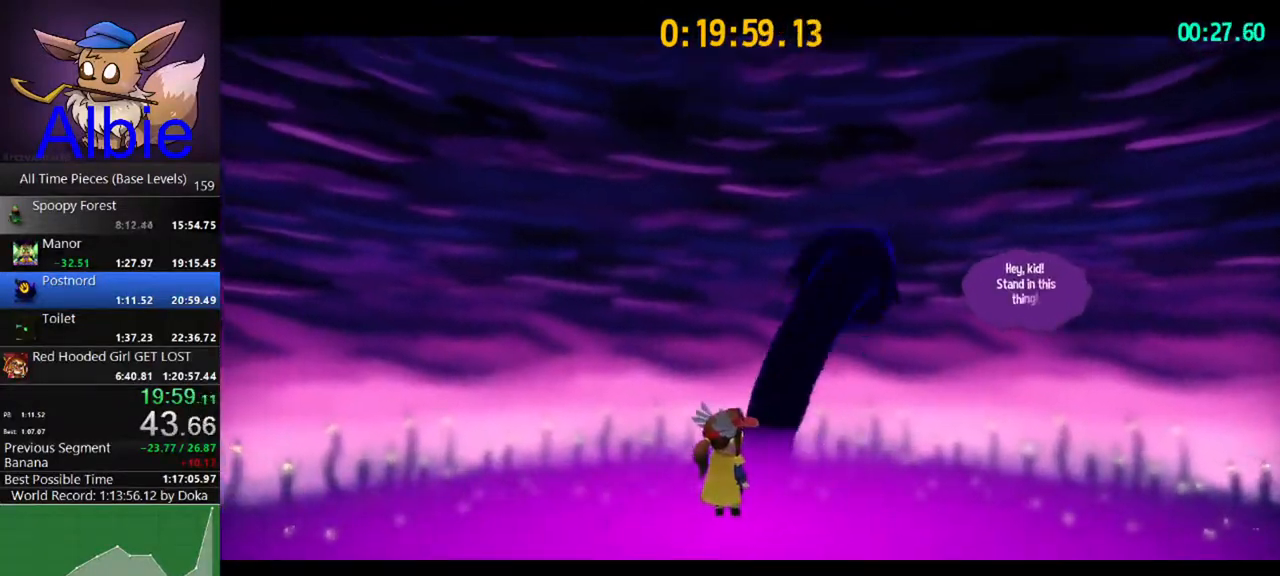
{"keys": ["w"], "mouse": ["right"], "mouse_move": "still", "events": []}
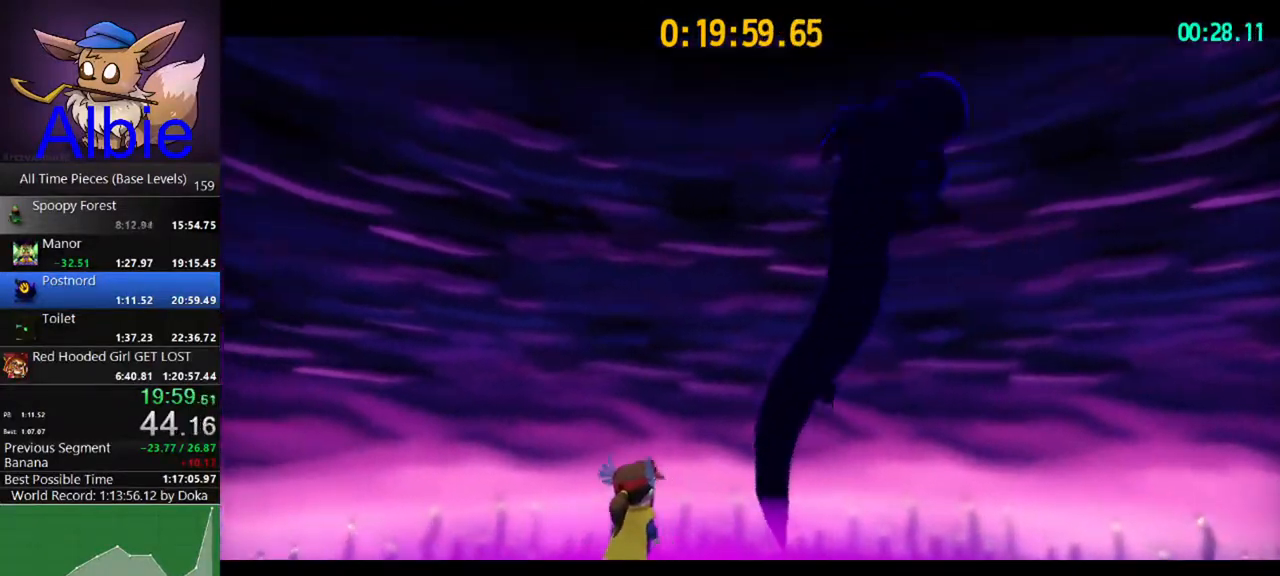
{"keys": ["w"], "mouse": ["right"], "mouse_move": "still", "events": []}
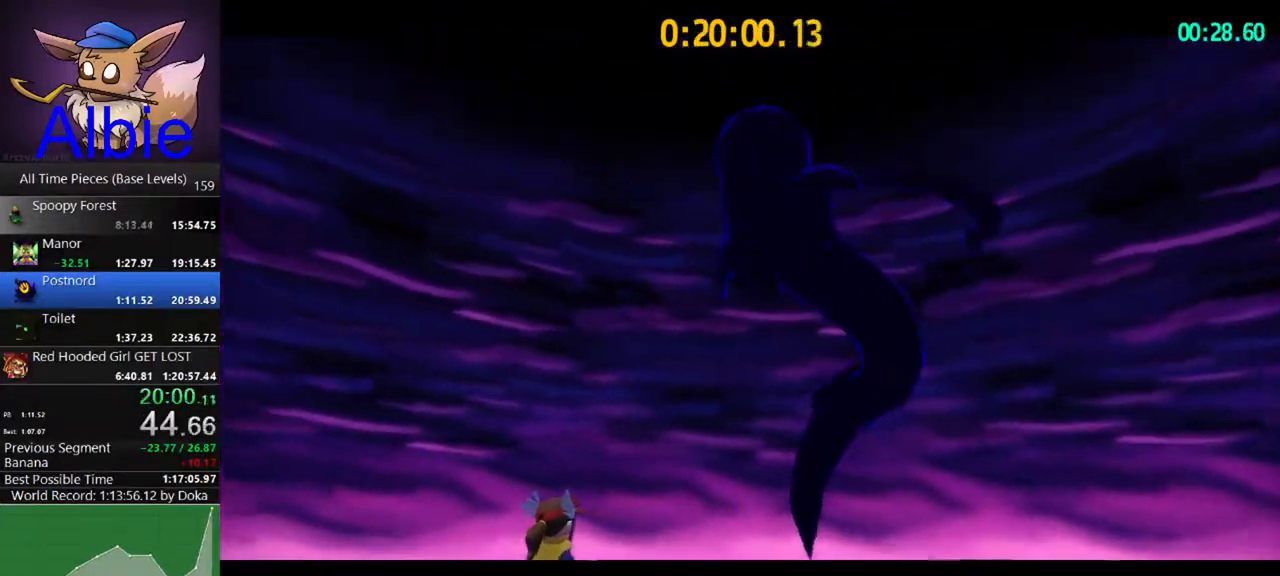
{"keys": ["w"], "mouse": ["right"], "mouse_move": "still", "events": []}
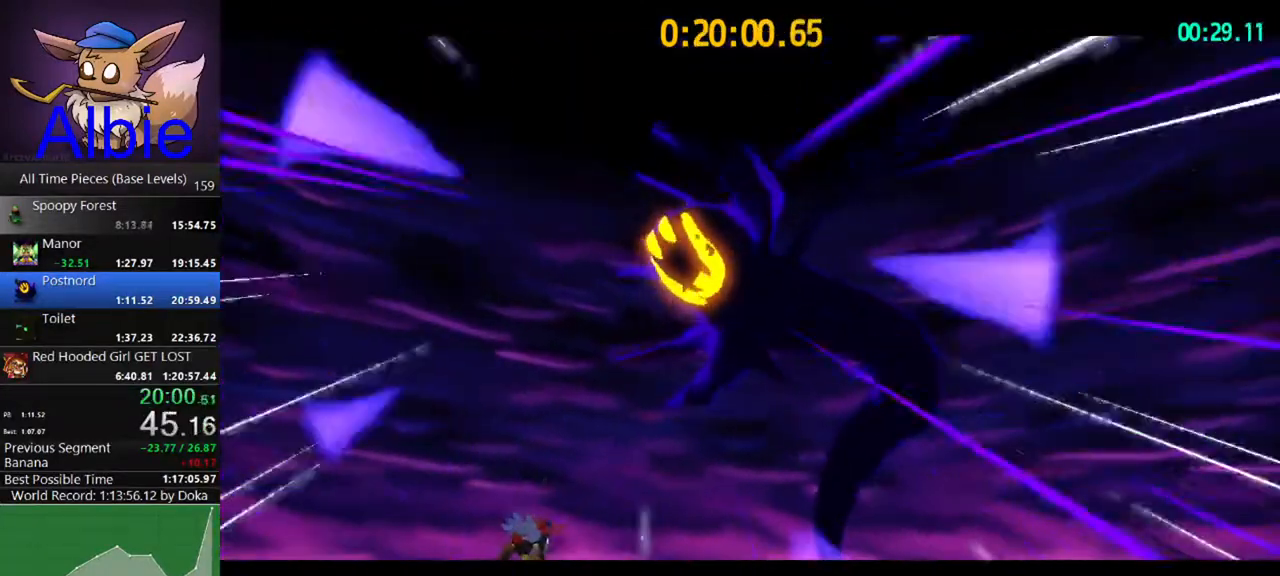
{"keys": ["w"], "mouse": ["right"], "mouse_move": "still", "events": []}
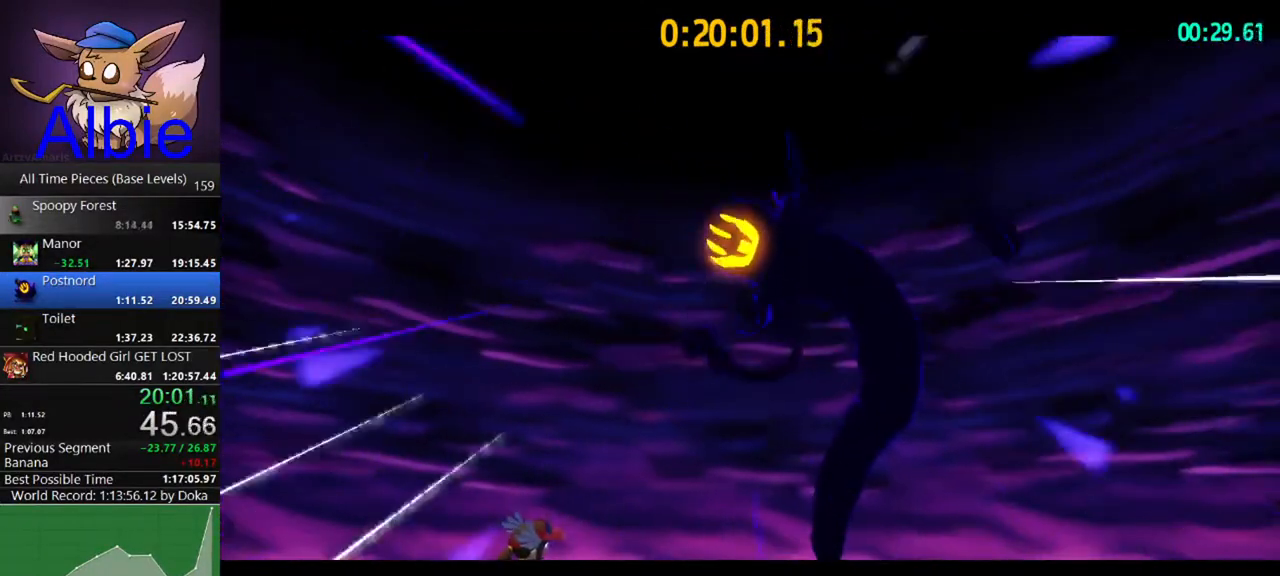
{"keys": ["w"], "mouse": ["right"], "mouse_move": "still", "events": []}